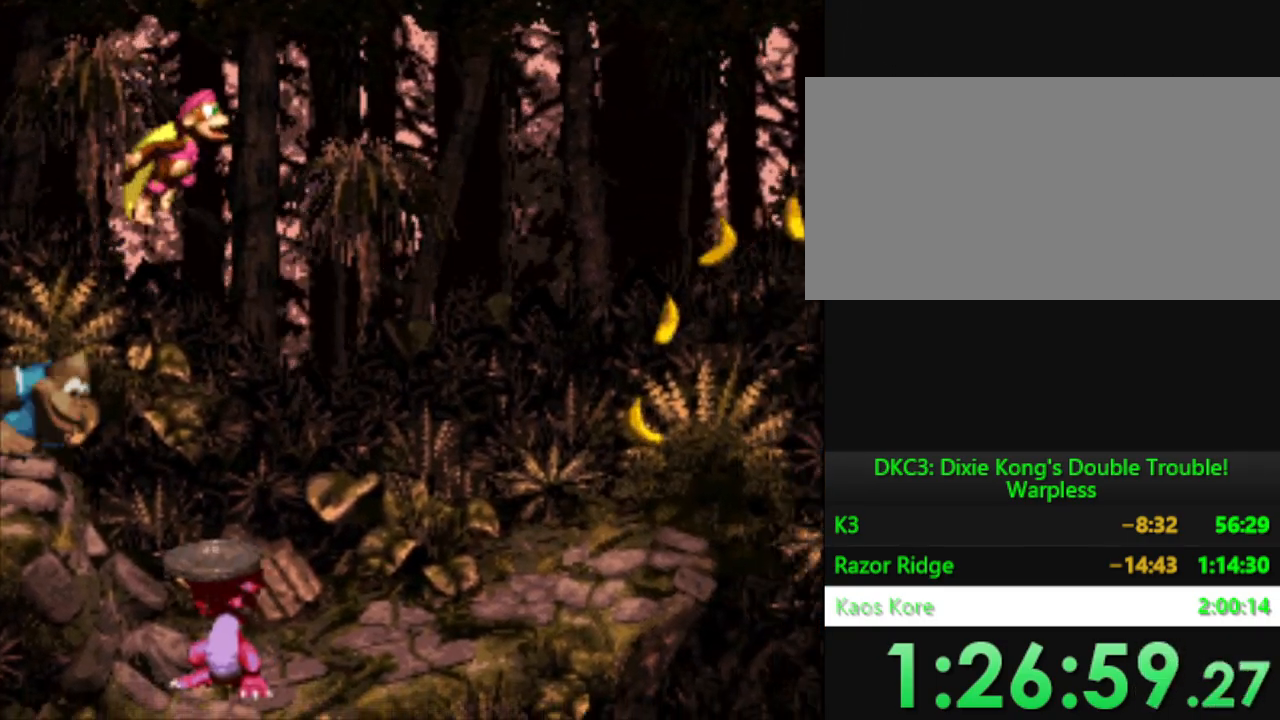
Gameplay with a controller (Nintendo layout); each line is a JSON object with the inputs held at the frame after it. "events" lists button and stick changes between this image and that frame as [ms after this image, input, new state], when the widget could be followed in between. Not read: L3 R3.
{"buttons": ["DPAD_RIGHT"], "events": [[50, "DPAD_DOWN", "down"], [167, "DPAD_DOWN", "up"], [234, "Y", "up"]]}
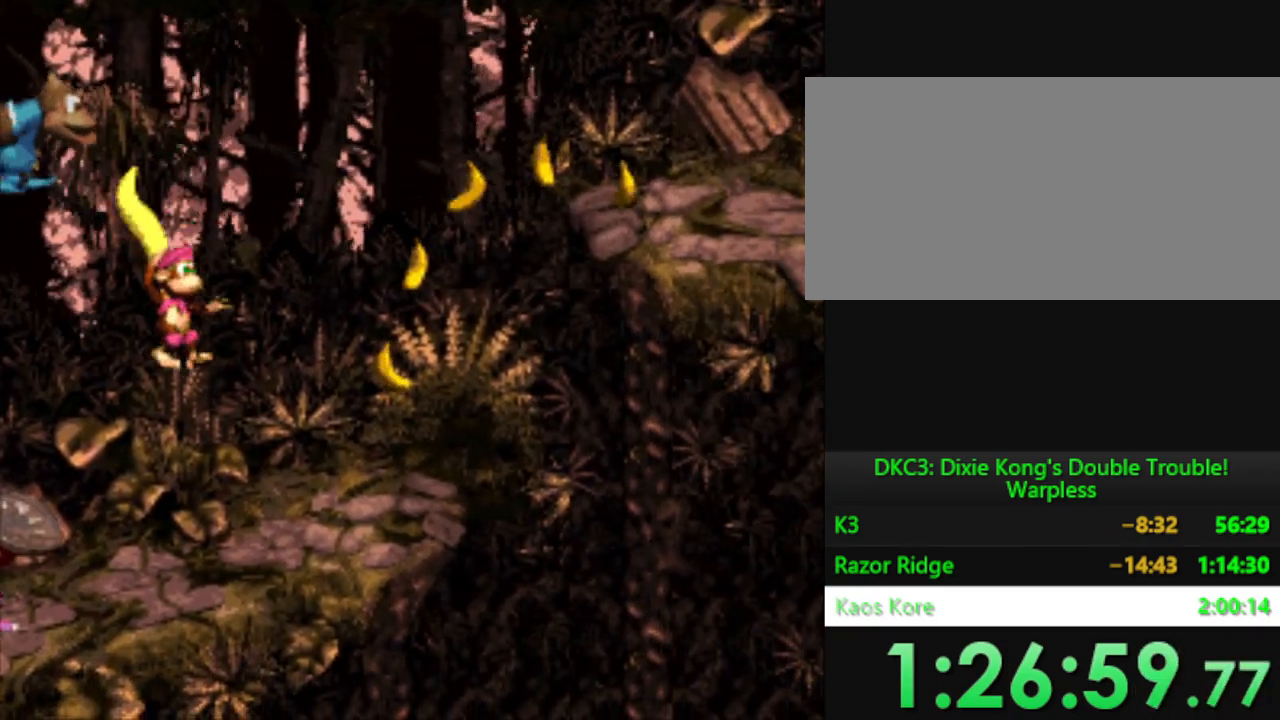
{"buttons": ["B", "DPAD_LEFT"], "events": [[167, "Y", "down"], [184, "DPAD_RIGHT", "up"], [250, "B", "down"], [417, "DPAD_LEFT", "down"], [501, "Y", "up"]]}
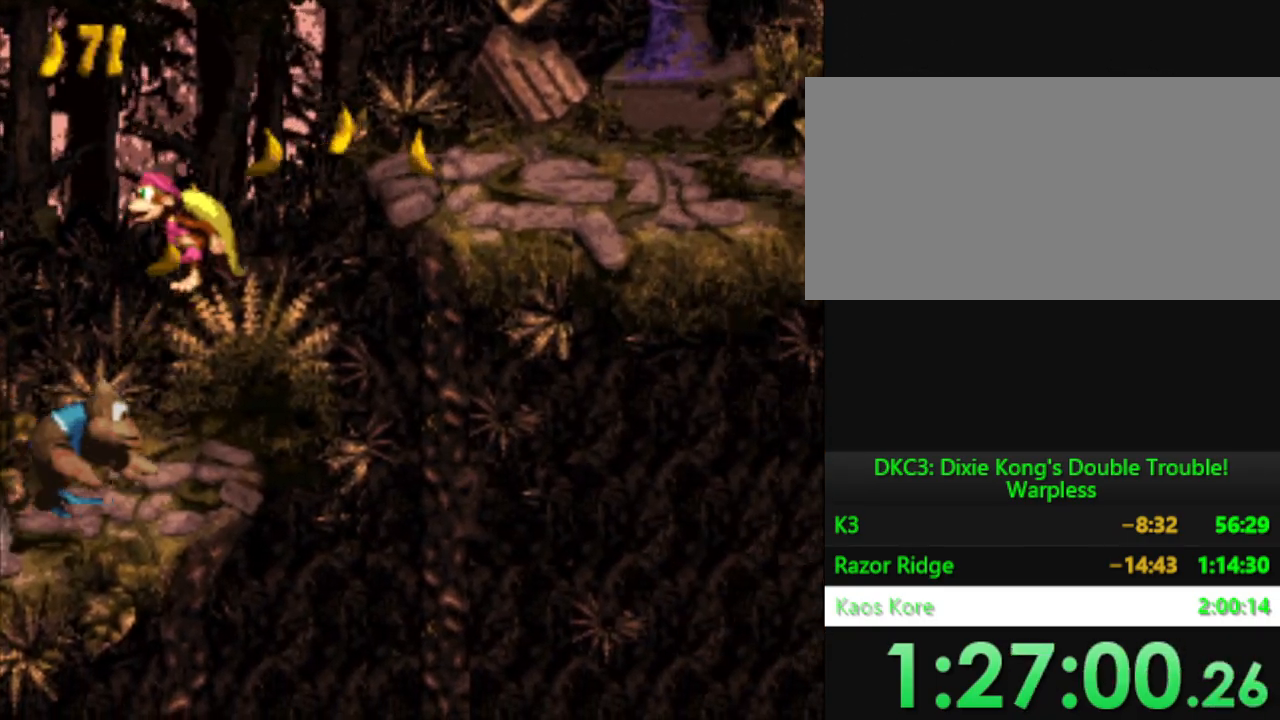
{"buttons": ["Y"], "events": [[16, "B", "up"], [100, "Y", "down"], [217, "DPAD_LEFT", "up"]]}
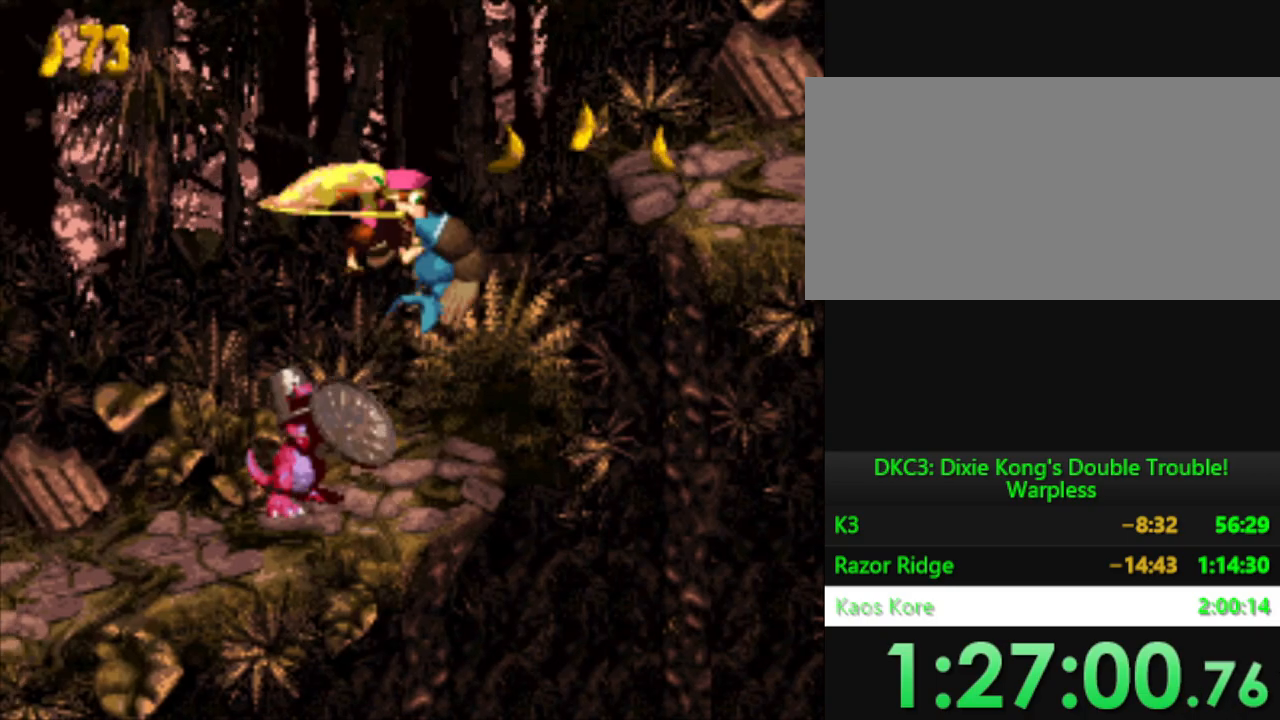
{"buttons": ["Y"], "events": [[134, "DPAD_LEFT", "down"], [300, "DPAD_LEFT", "up"]]}
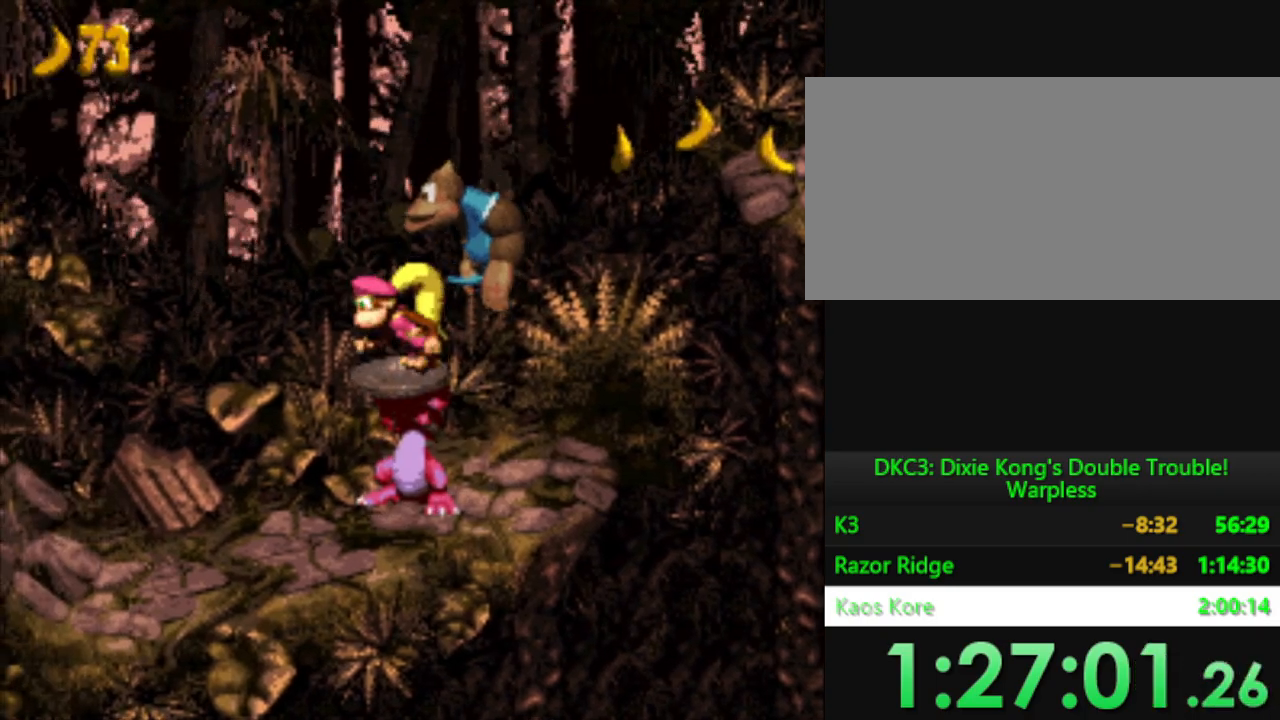
{"buttons": ["B", "DPAD_DOWN", "DPAD_RIGHT"], "events": [[100, "DPAD_RIGHT", "down"], [216, "B", "down"], [467, "DPAD_DOWN", "down"], [500, "Y", "up"]]}
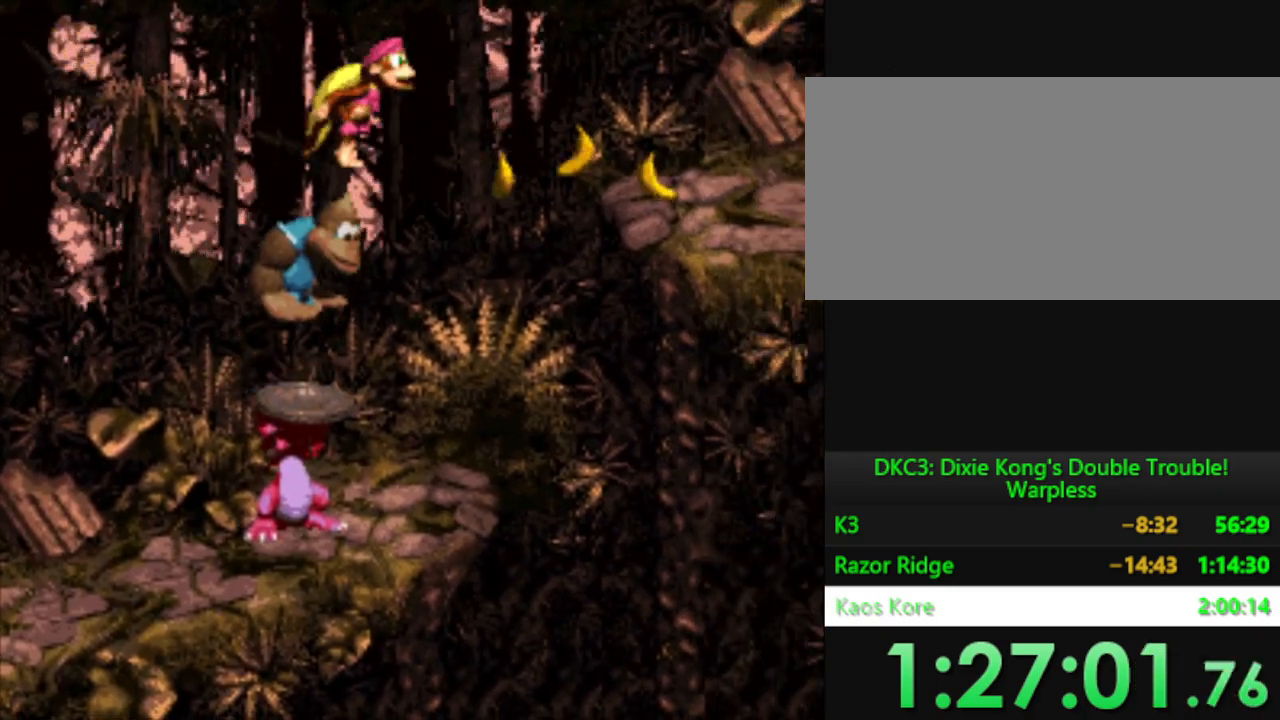
{"buttons": ["Y", "DPAD_RIGHT"], "events": [[17, "B", "up"], [117, "Y", "down"], [501, "DPAD_DOWN", "up"]]}
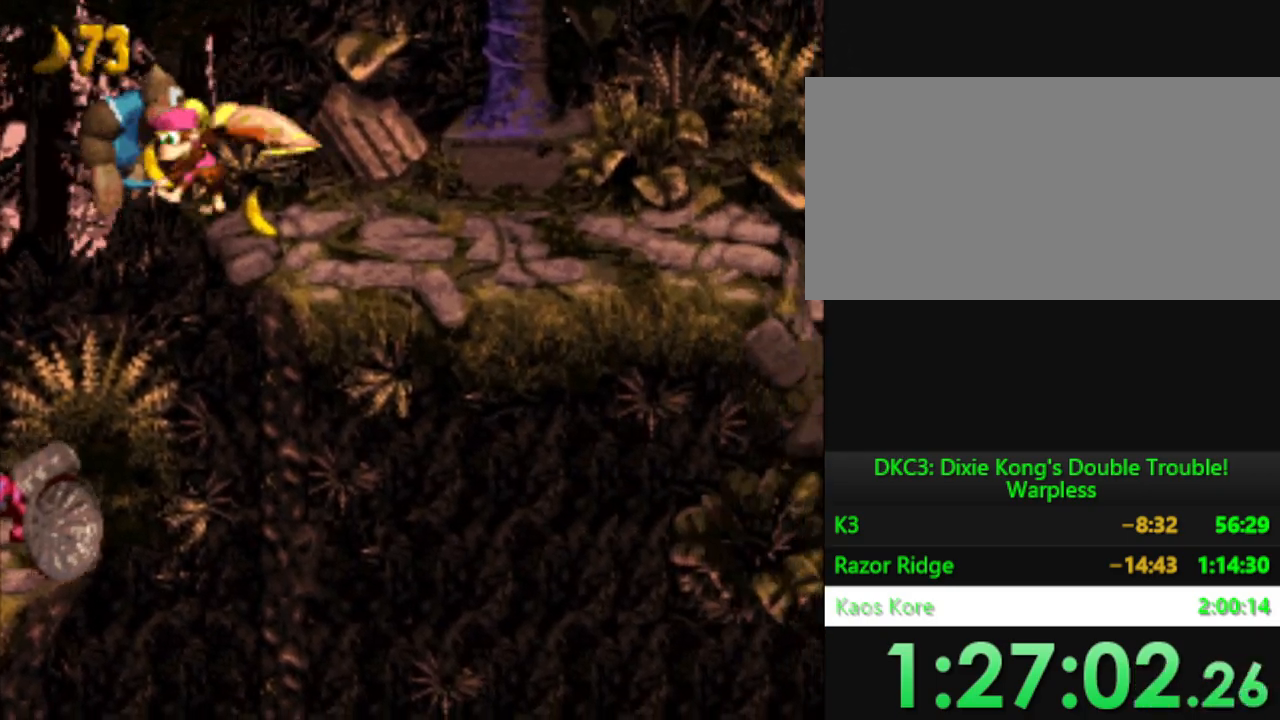
{"buttons": ["Y", "DPAD_RIGHT"], "events": [[133, "DPAD_RIGHT", "up"], [300, "DPAD_RIGHT", "down"]]}
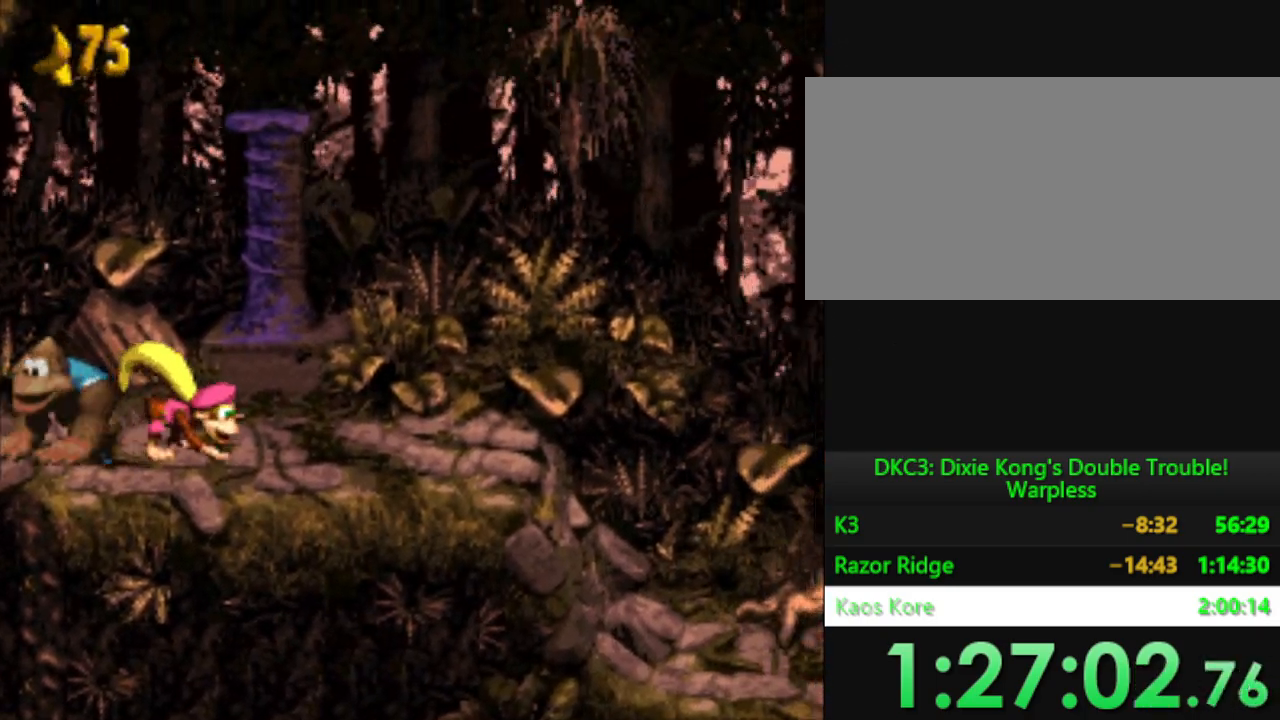
{"buttons": ["B", "Y", "DPAD_RIGHT"], "events": [[501, "B", "down"]]}
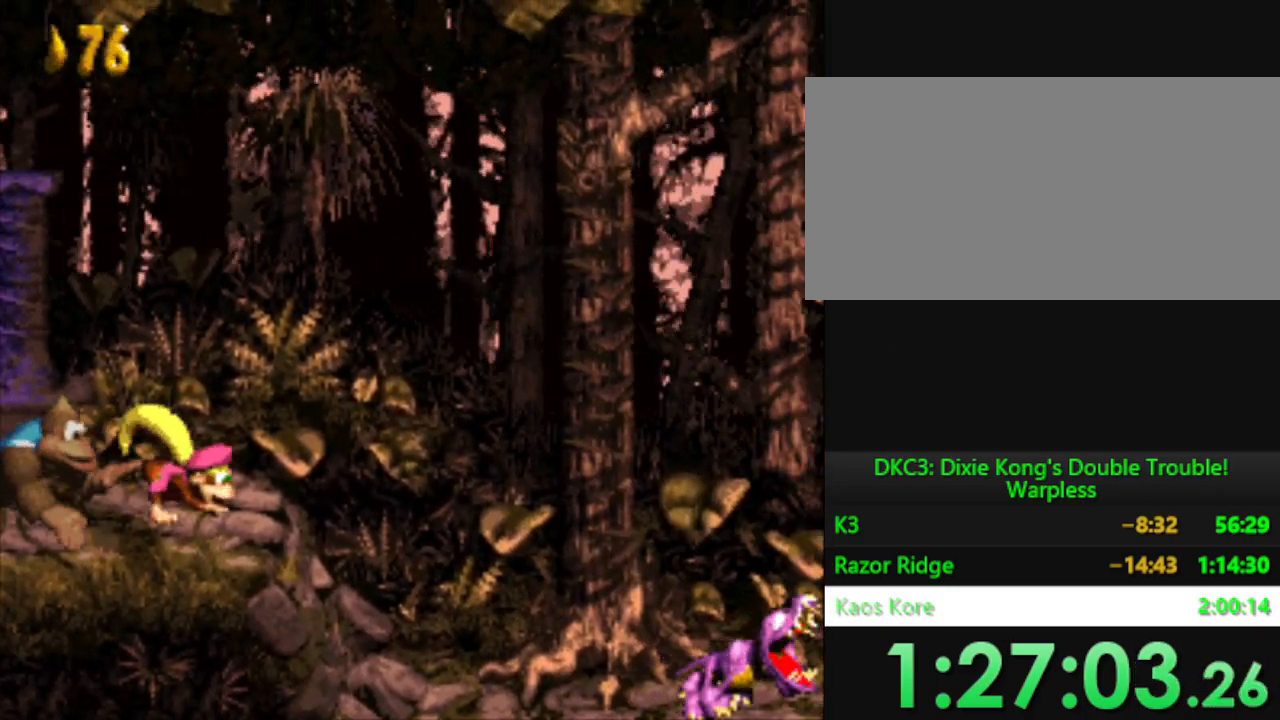
{"buttons": ["Y", "DPAD_DOWN", "DPAD_RIGHT"], "events": [[66, "DPAD_DOWN", "down"], [267, "DPAD_DOWN", "up"], [267, "Y", "up"], [300, "B", "up"], [383, "Y", "down"], [417, "DPAD_DOWN", "down"]]}
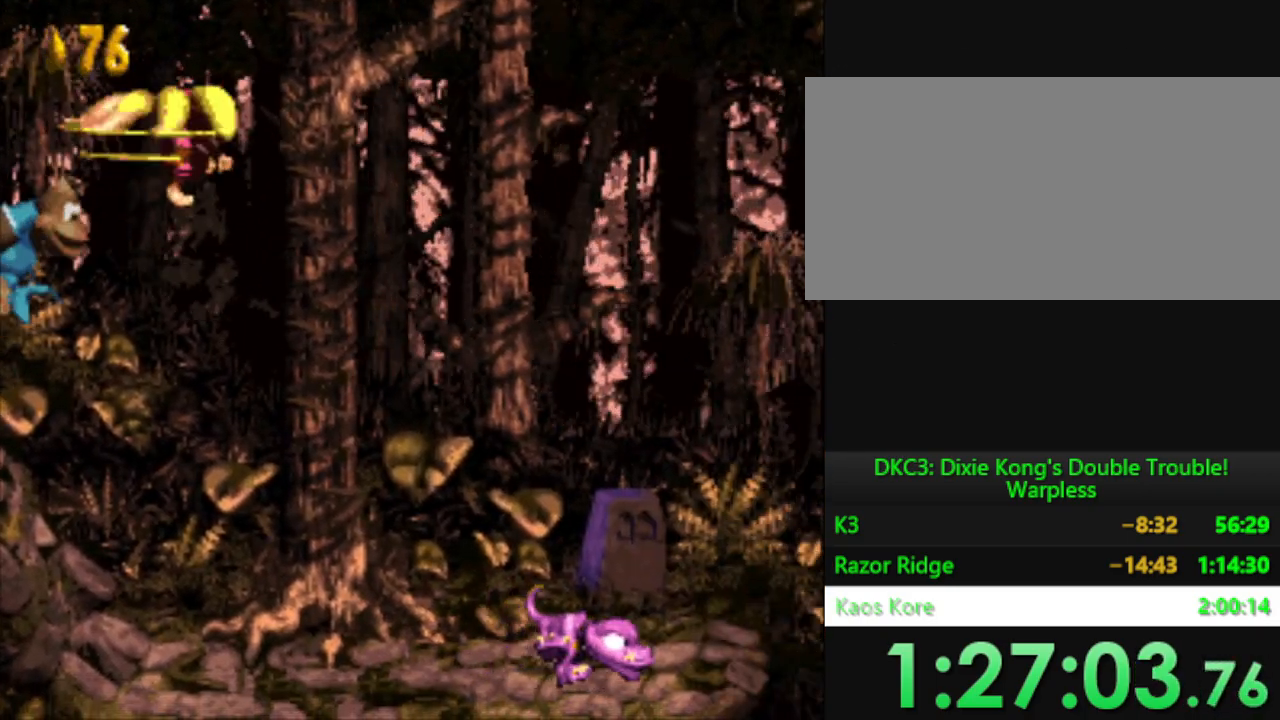
{"buttons": ["Y", "DPAD_DOWN", "DPAD_RIGHT"], "events": []}
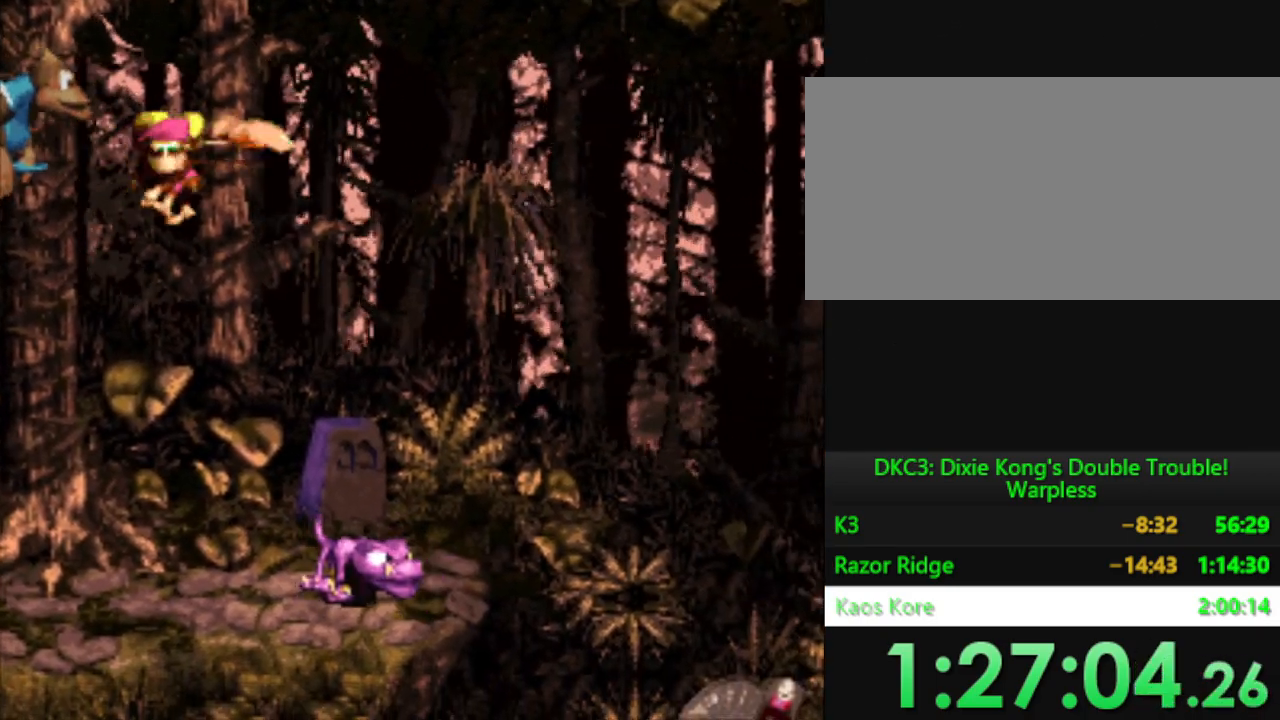
{"buttons": ["Y", "DPAD_DOWN", "DPAD_RIGHT"], "events": []}
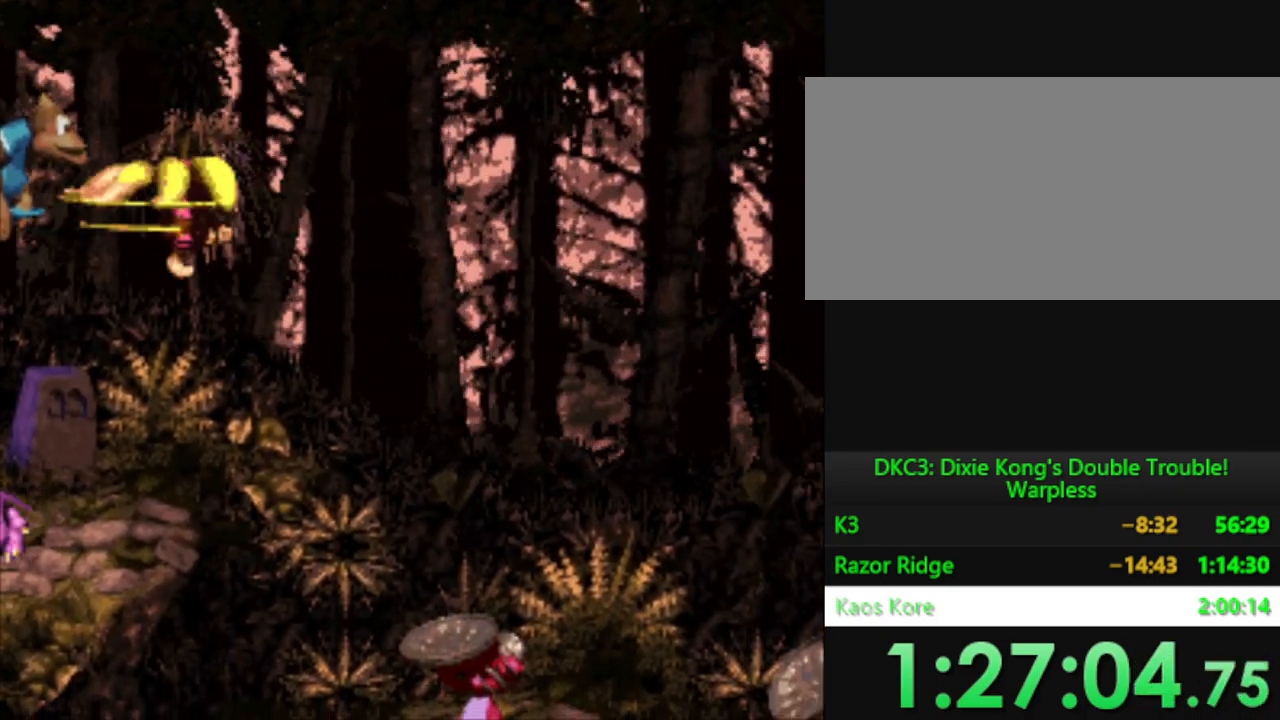
{"buttons": ["Y", "DPAD_DOWN", "DPAD_RIGHT"], "events": []}
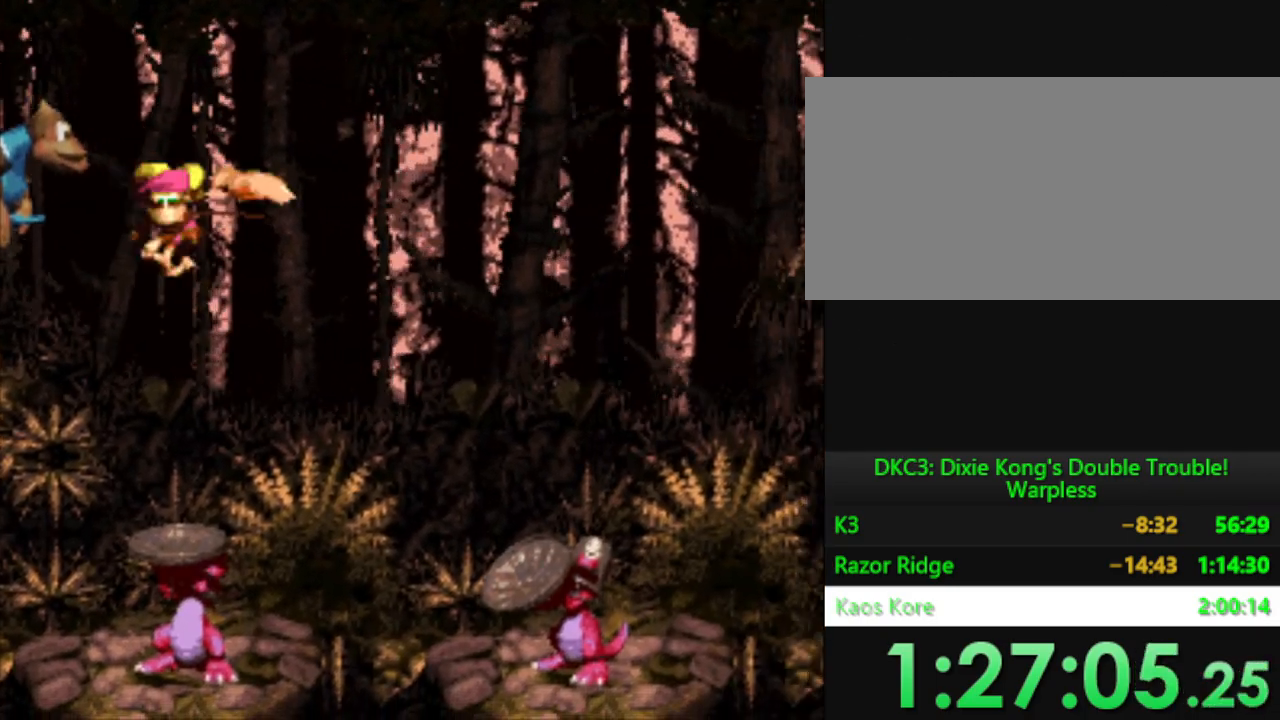
{"buttons": ["Y"], "events": [[400, "DPAD_RIGHT", "up"], [433, "DPAD_DOWN", "up"]]}
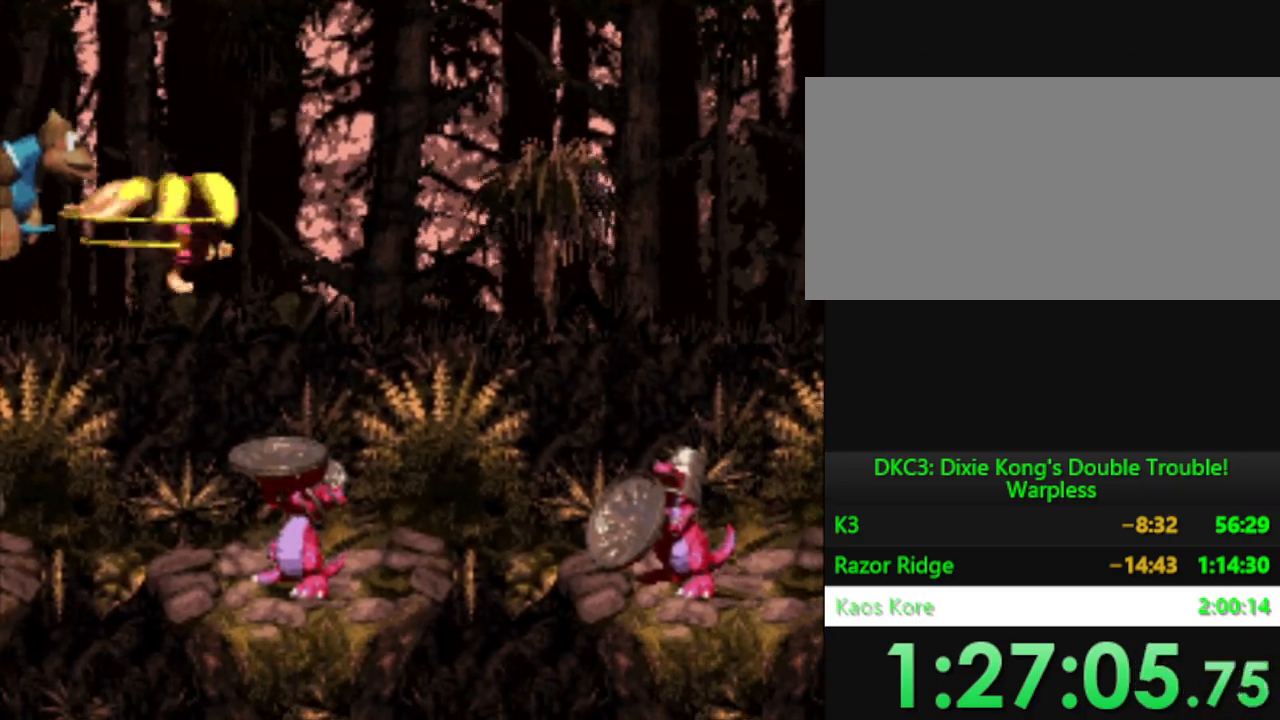
{"buttons": ["Y"], "events": [[234, "DPAD_RIGHT", "down"], [300, "DPAD_RIGHT", "up"]]}
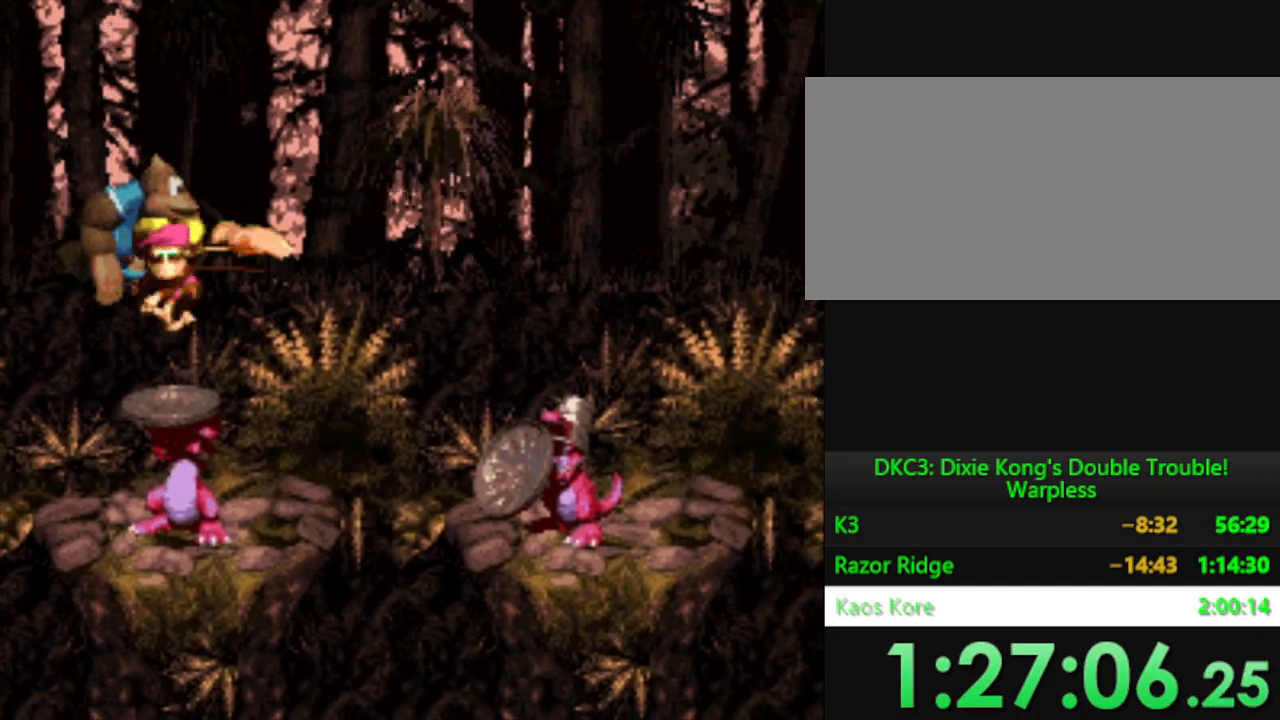
{"buttons": ["Y"], "events": [[233, "DPAD_LEFT", "down"], [300, "DPAD_LEFT", "up"]]}
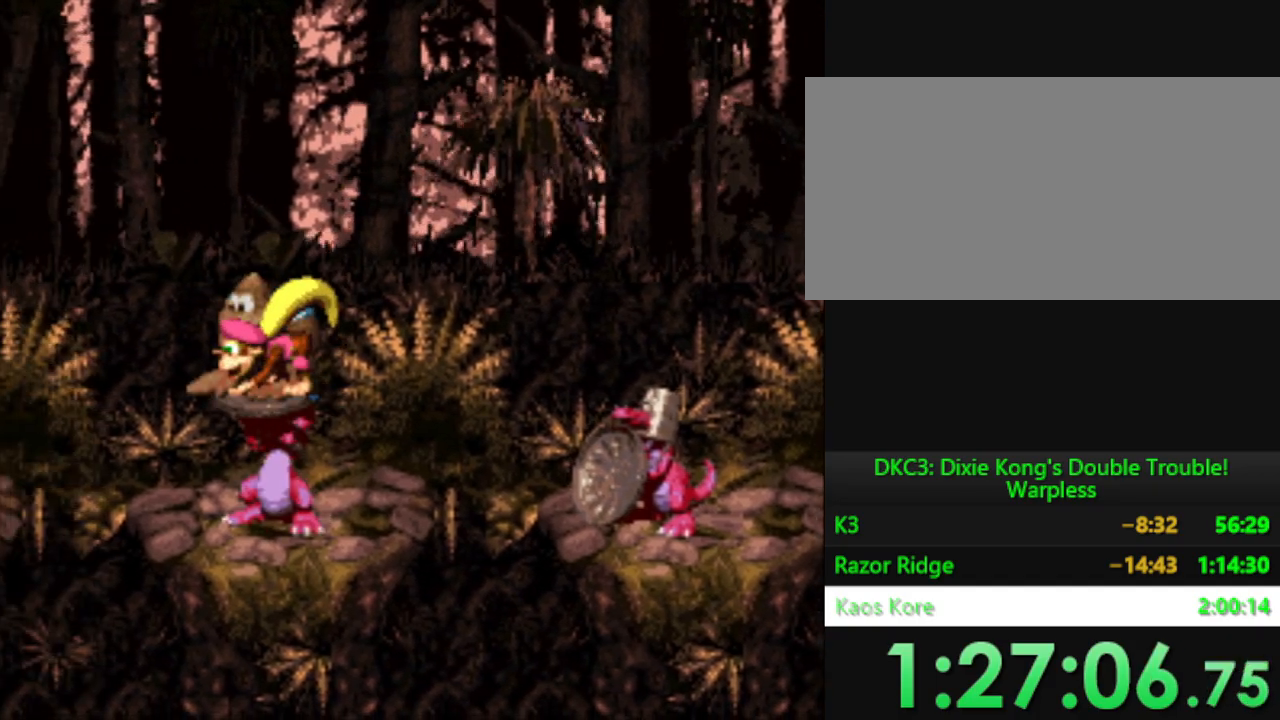
{"buttons": ["B", "Y", "DPAD_DOWN", "DPAD_RIGHT"], "events": [[150, "DPAD_RIGHT", "down"], [267, "B", "down"], [334, "DPAD_DOWN", "down"]]}
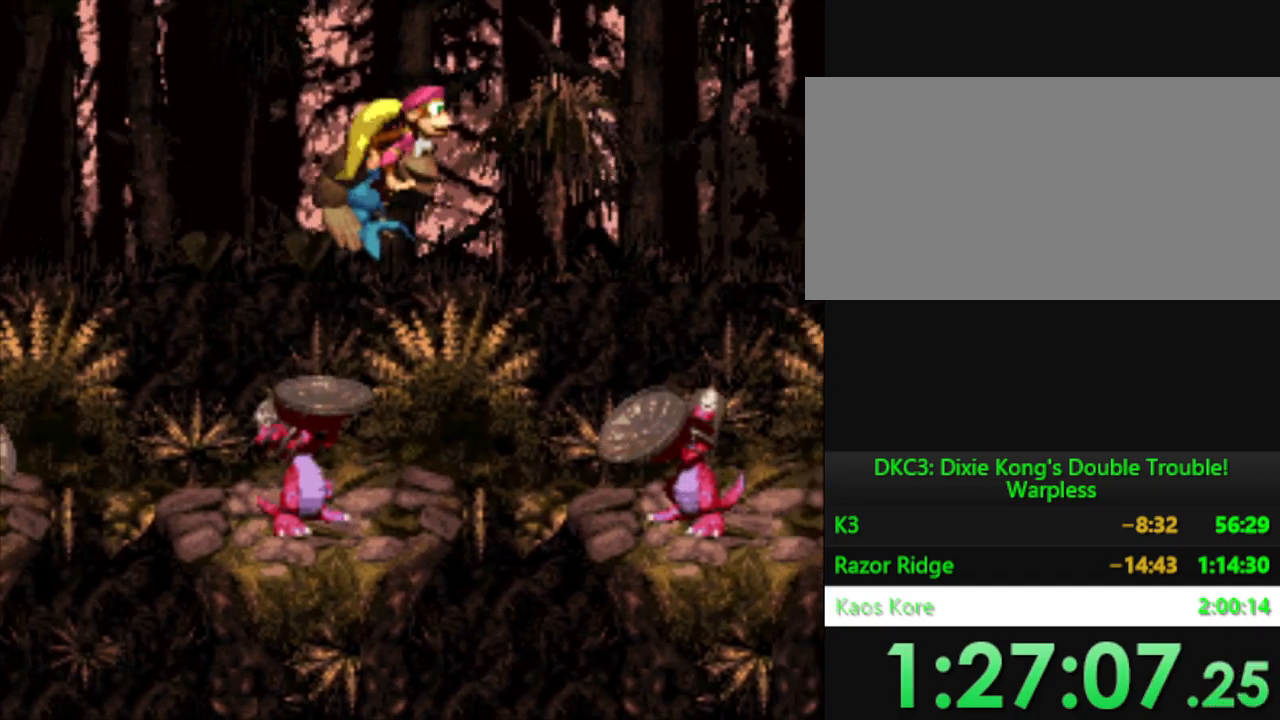
{"buttons": ["Y", "DPAD_DOWN", "DPAD_RIGHT"], "events": [[33, "B", "up"], [33, "DPAD_DOWN", "up"], [33, "Y", "up"], [133, "Y", "down"], [150, "DPAD_DOWN", "down"]]}
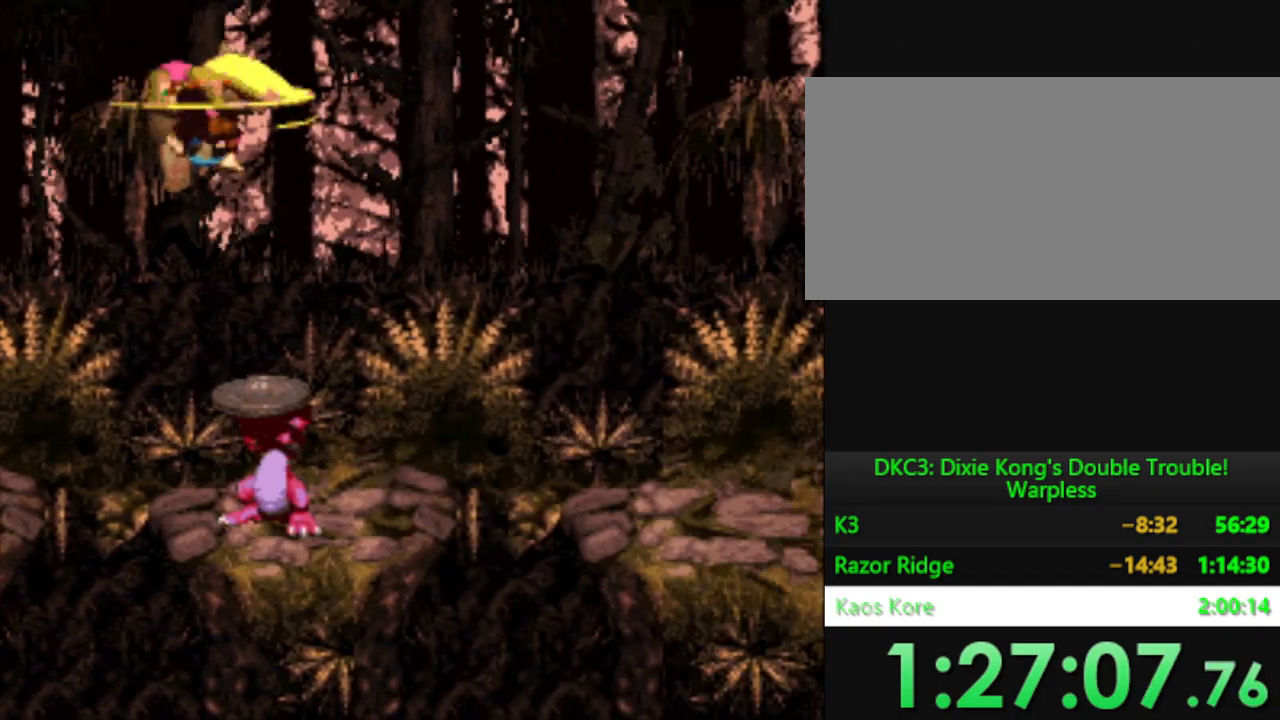
{"buttons": ["Y", "DPAD_DOWN", "DPAD_RIGHT"], "events": []}
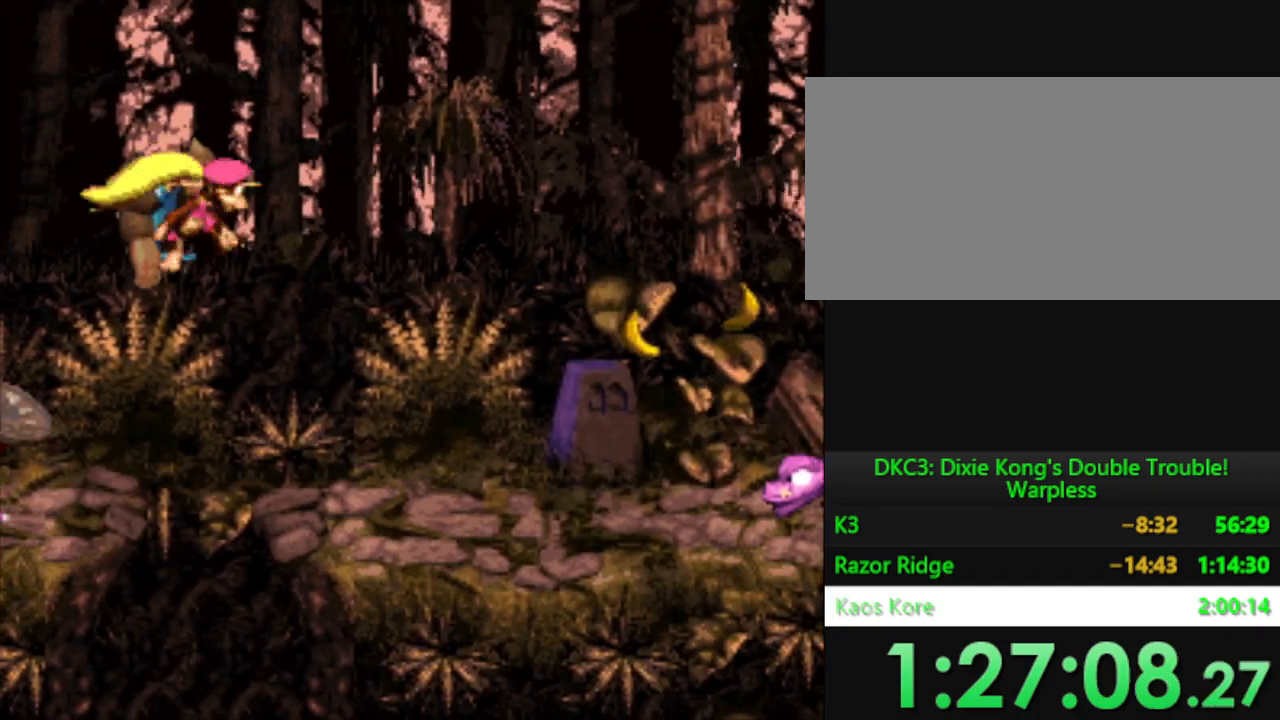
{"buttons": ["Y", "DPAD_DOWN", "DPAD_RIGHT"], "events": [[383, "DPAD_DOWN", "up"], [433, "DPAD_DOWN", "down"]]}
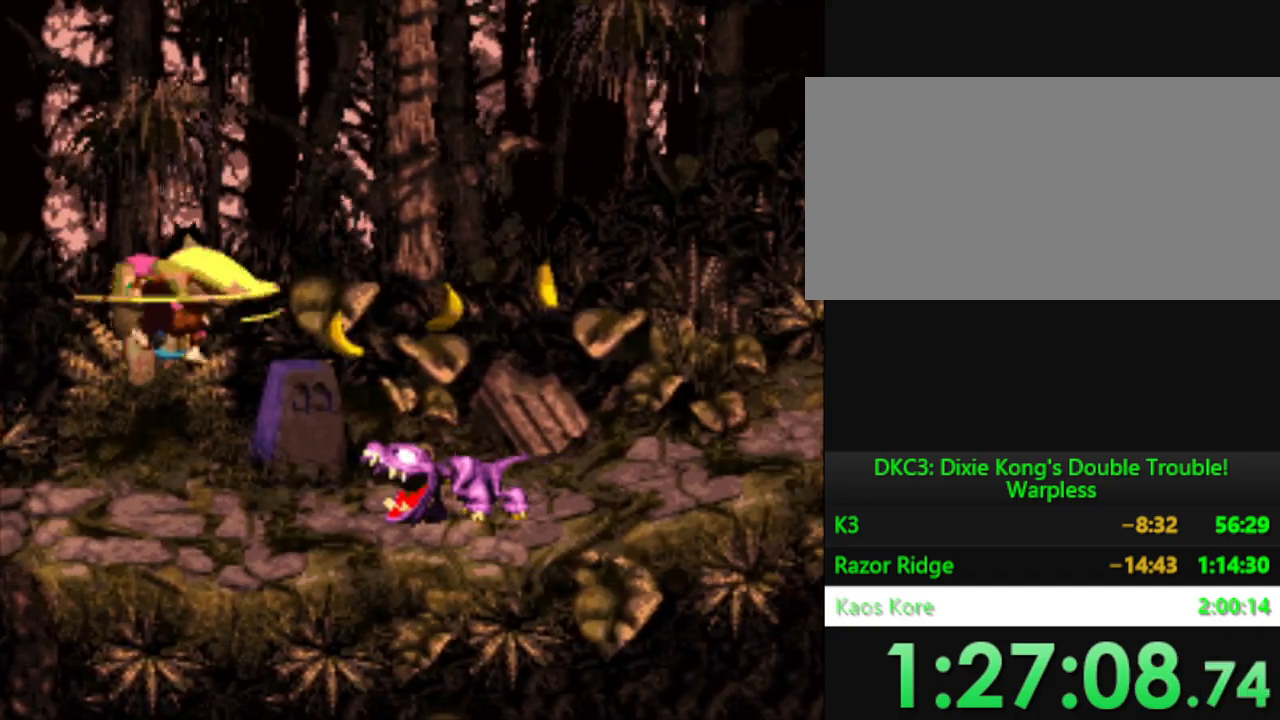
{"buttons": ["Y", "DPAD_LEFT"], "events": [[250, "DPAD_DOWN", "up"], [250, "DPAD_RIGHT", "up"], [467, "DPAD_LEFT", "down"]]}
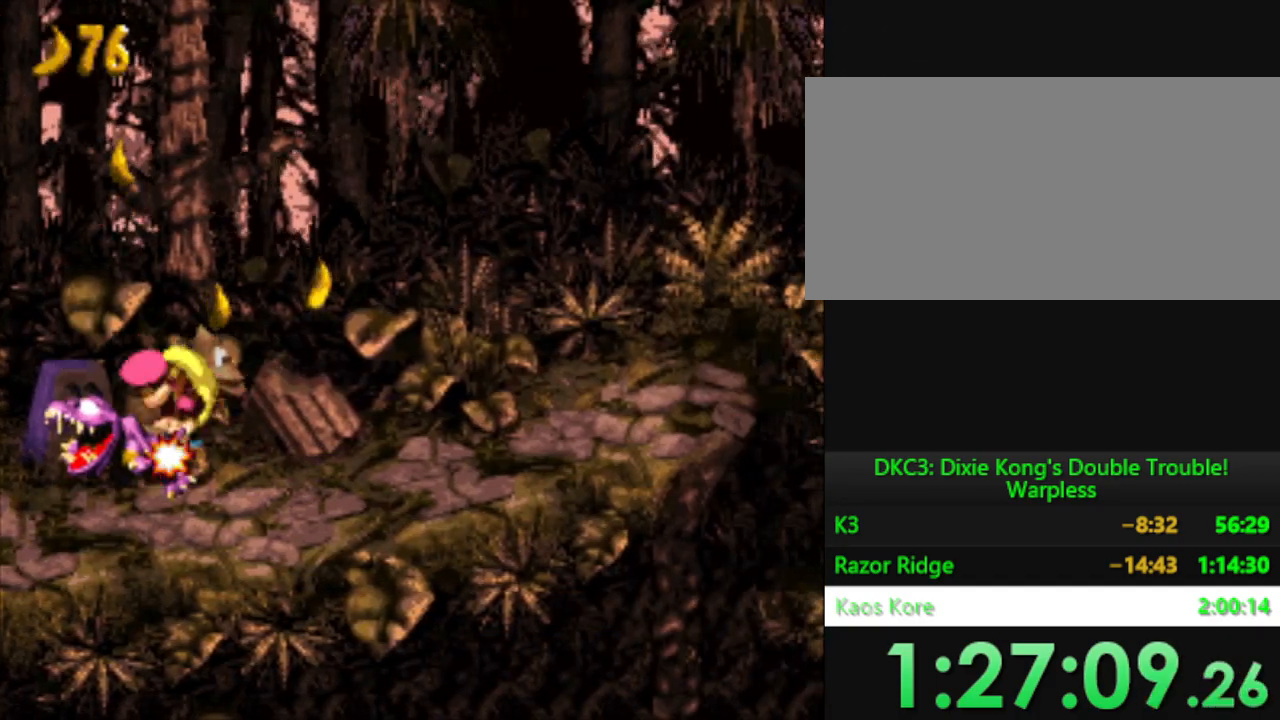
{"buttons": ["Y", "DPAD_RIGHT"], "events": [[50, "DPAD_LEFT", "up"], [150, "DPAD_RIGHT", "down"]]}
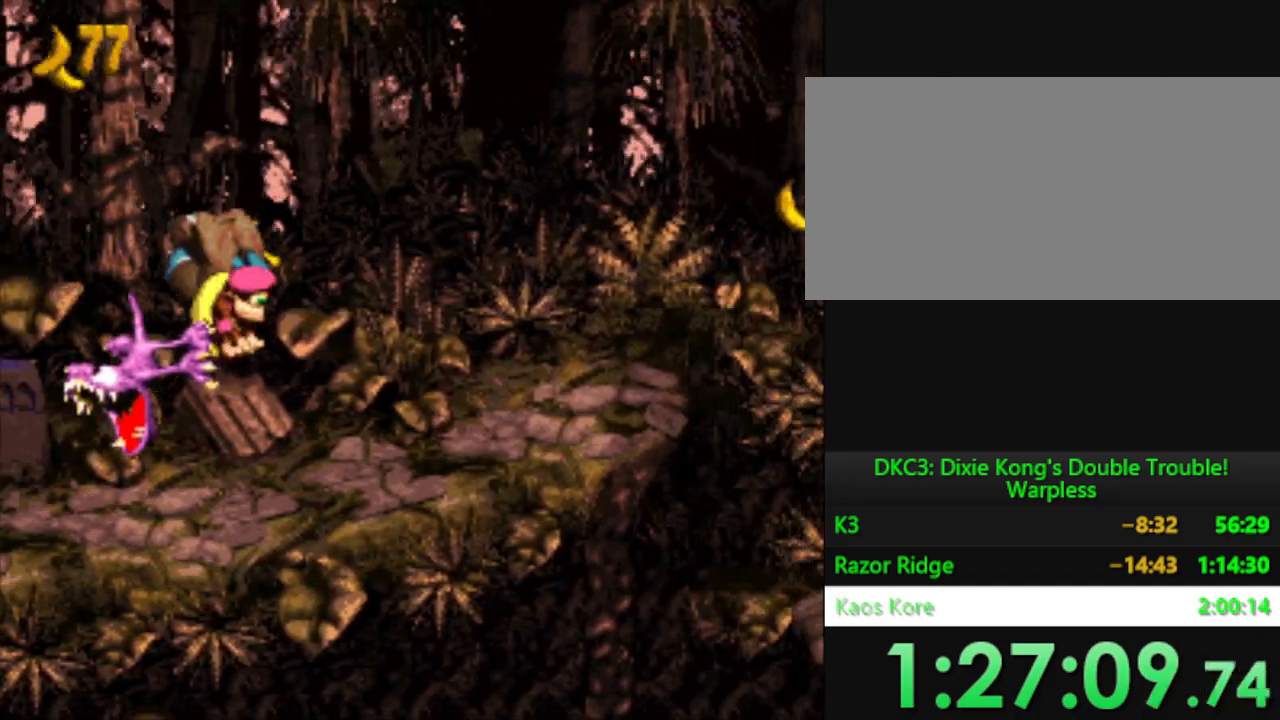
{"buttons": ["Y", "DPAD_RIGHT"], "events": []}
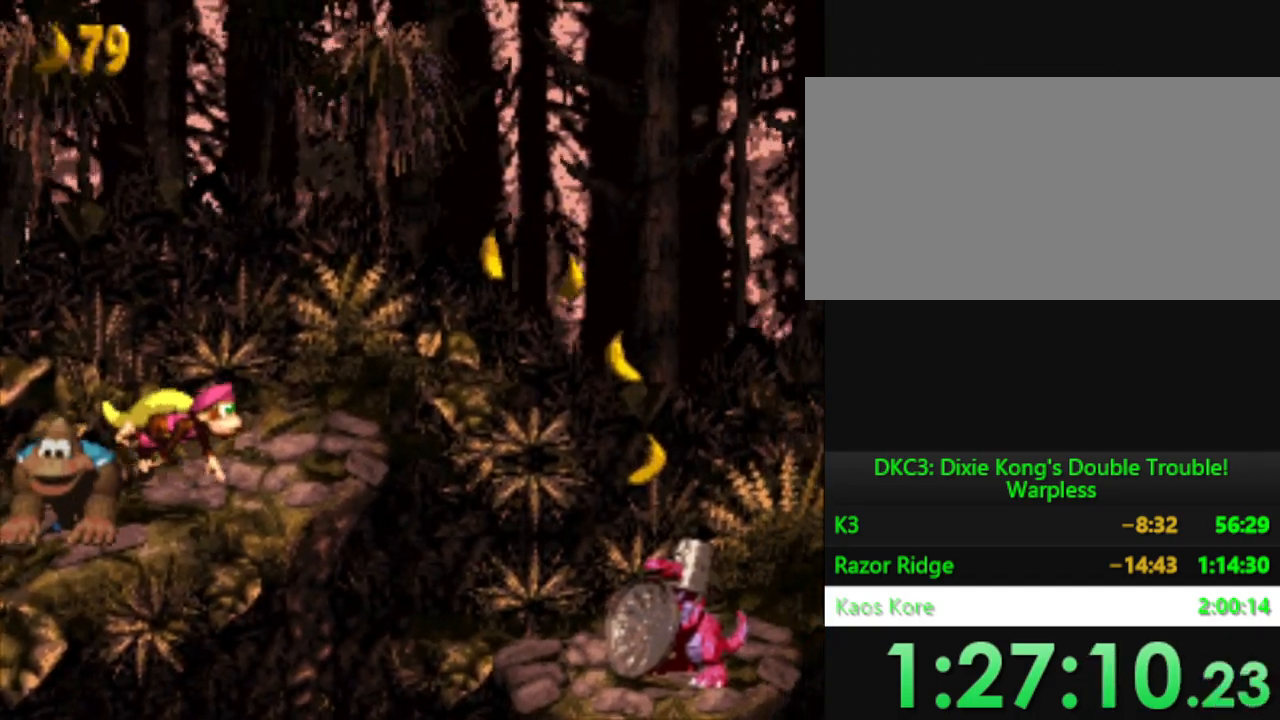
{"buttons": ["Y", "DPAD_DOWN", "DPAD_RIGHT"], "events": [[33, "B", "down"], [116, "DPAD_DOWN", "down"], [283, "Y", "up"], [300, "B", "up"], [300, "DPAD_DOWN", "up"], [400, "Y", "down"], [417, "DPAD_DOWN", "down"]]}
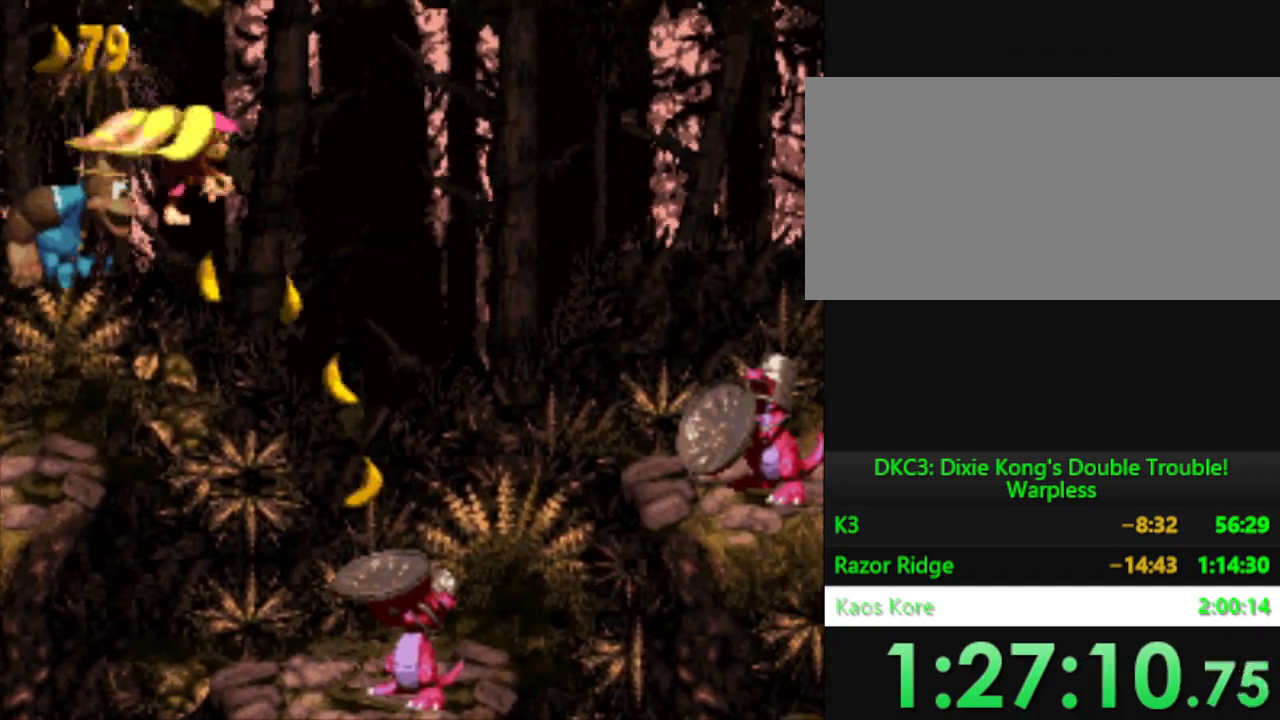
{"buttons": ["Y", "DPAD_LEFT"], "events": [[284, "DPAD_RIGHT", "up"], [317, "DPAD_DOWN", "up"], [417, "DPAD_LEFT", "down"]]}
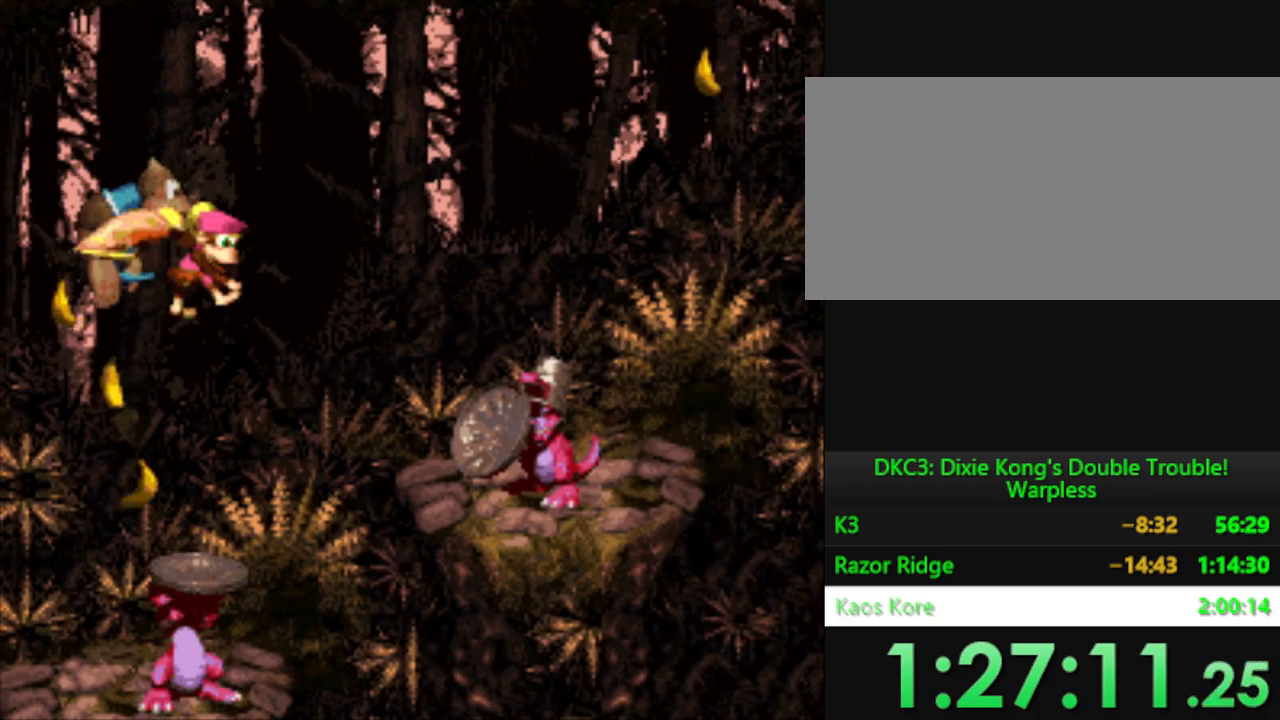
{"buttons": ["Y"], "events": [[33, "DPAD_LEFT", "up"]]}
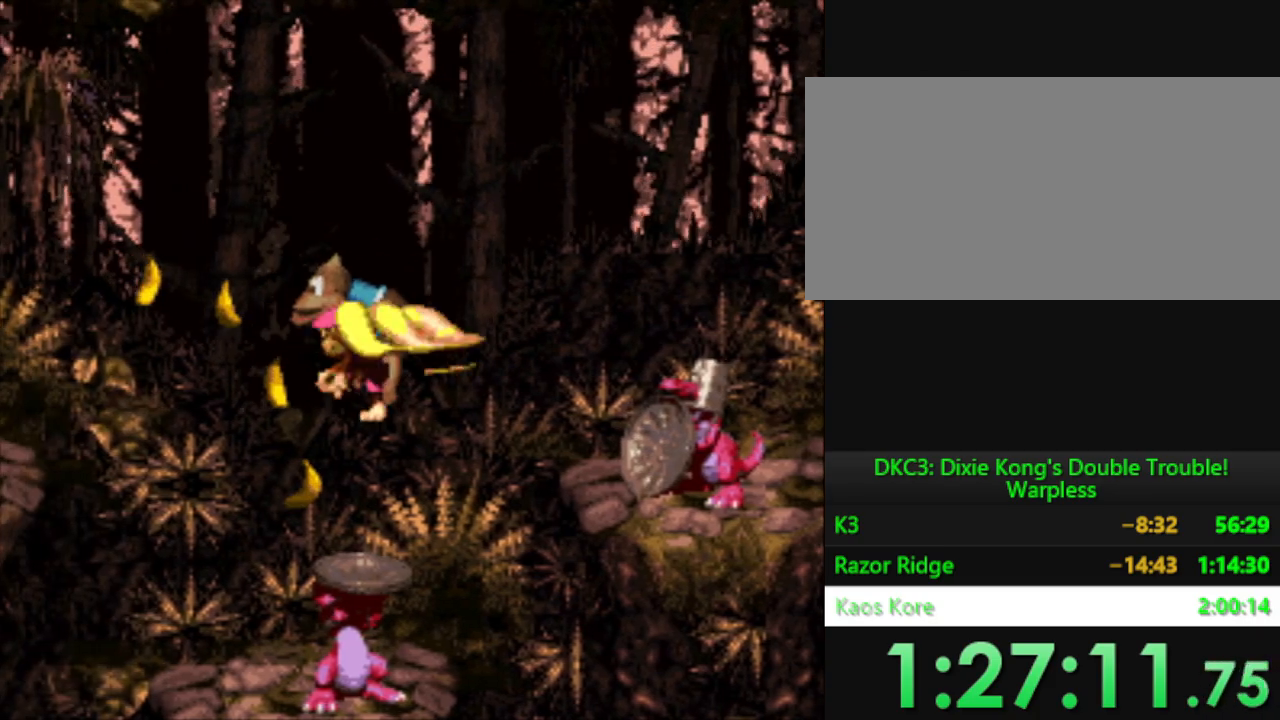
{"buttons": ["Y"], "events": []}
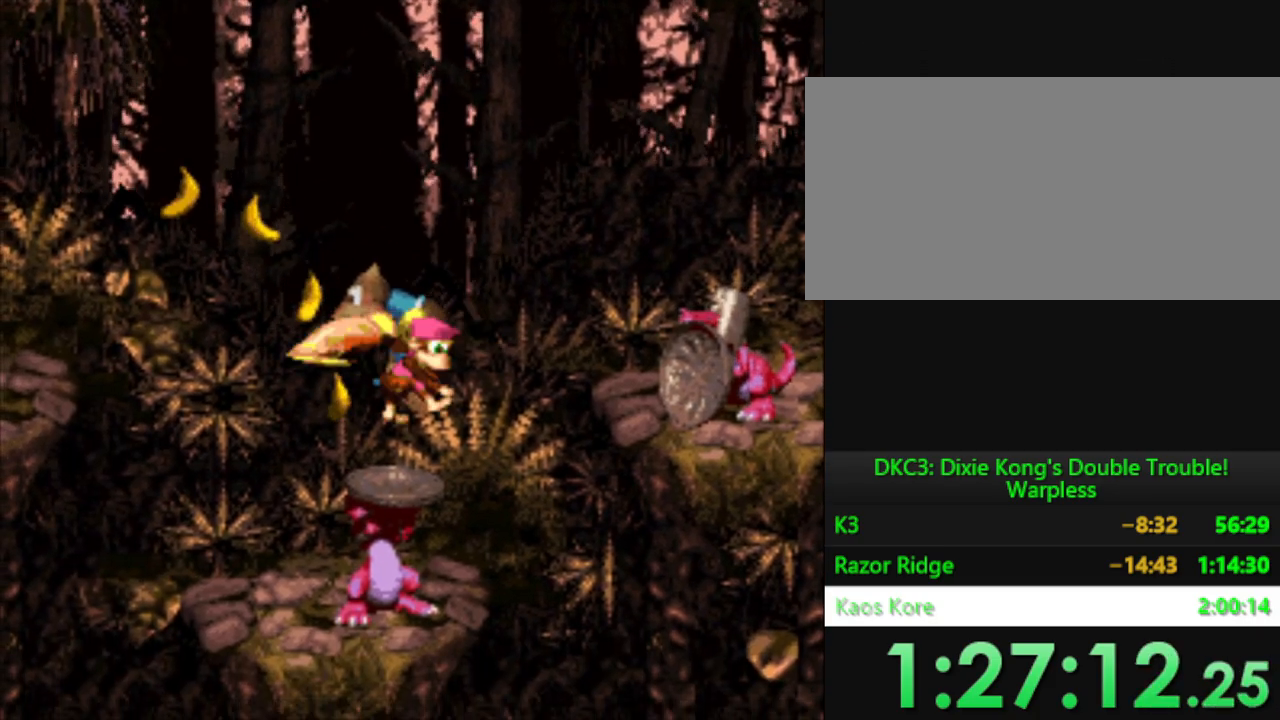
{"buttons": ["Y"], "events": []}
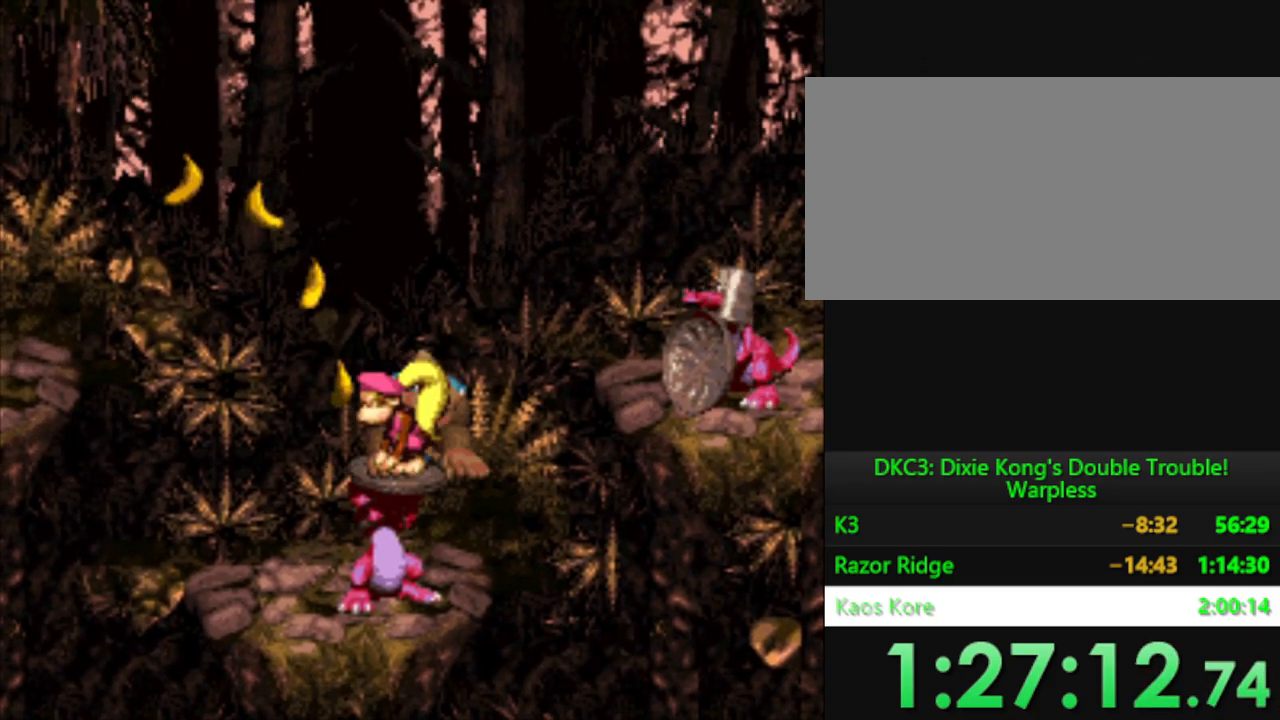
{"buttons": ["Y", "DPAD_RIGHT"], "events": [[50, "DPAD_LEFT", "down"], [117, "DPAD_LEFT", "up"], [367, "DPAD_RIGHT", "down"]]}
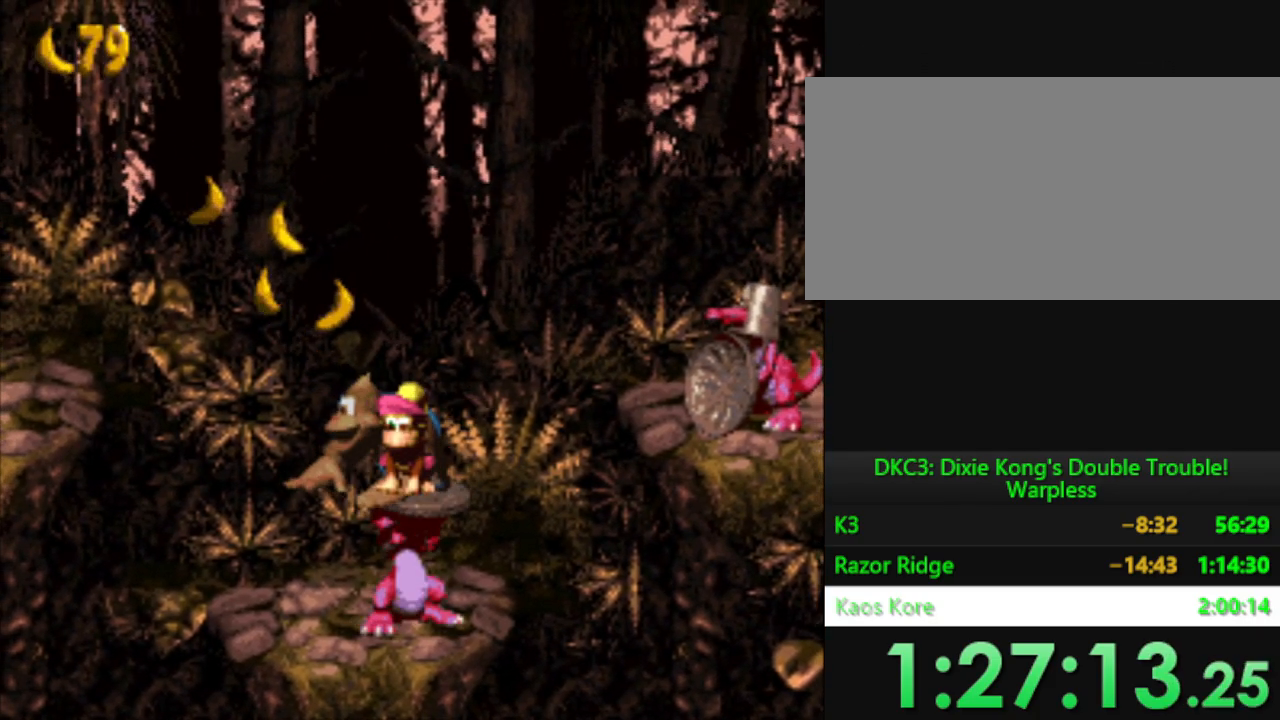
{"buttons": ["Y", "DPAD_DOWN", "DPAD_RIGHT"], "events": [[100, "B", "down"], [350, "Y", "up"], [367, "B", "up"], [450, "Y", "down"], [483, "DPAD_DOWN", "down"]]}